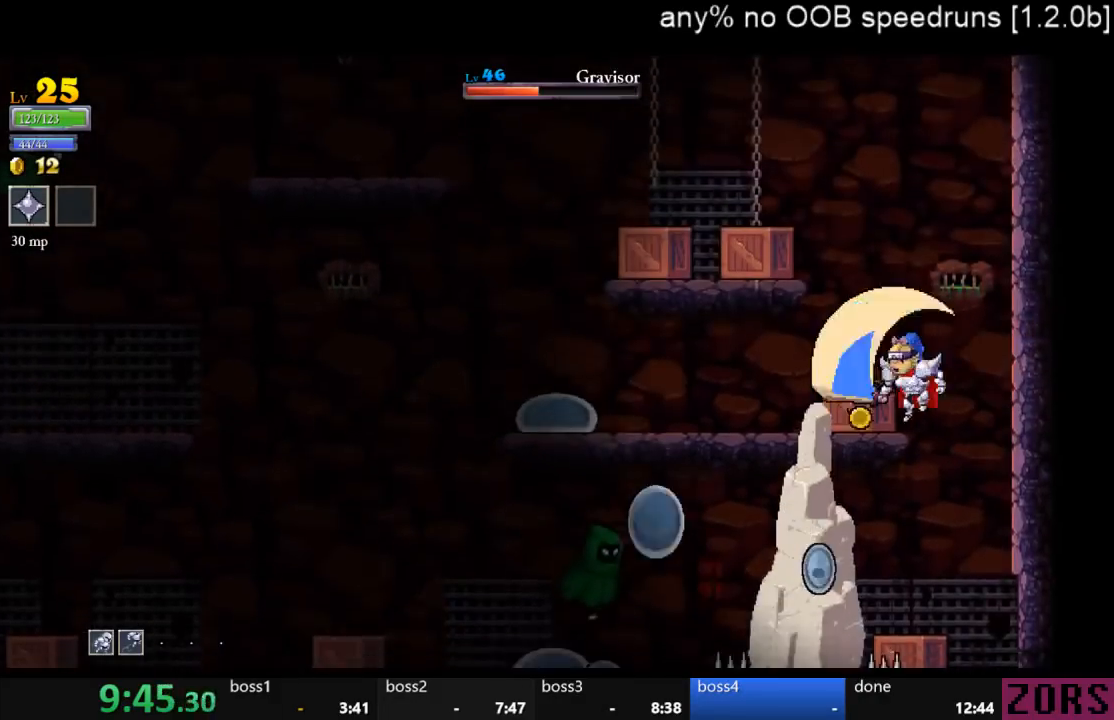
Gameplay with a controller (PlayStation layout); each line is a JSON object with the inputs held at the frame after it. "events" lists button and stick changes between this image and that frame as [ms after this image, input, new state], when the widget could be followed in between. Not read: L2 L3 R2 R3 START.
{"buttons": ["CROSS", "DPAD_LEFT"], "left_stick": "center", "right_stick": "center", "events": [[100, "DPAD_LEFT", "down"], [167, "DPAD_LEFT", "up"], [200, "CROSS", "down"], [500, "DPAD_LEFT", "down"]]}
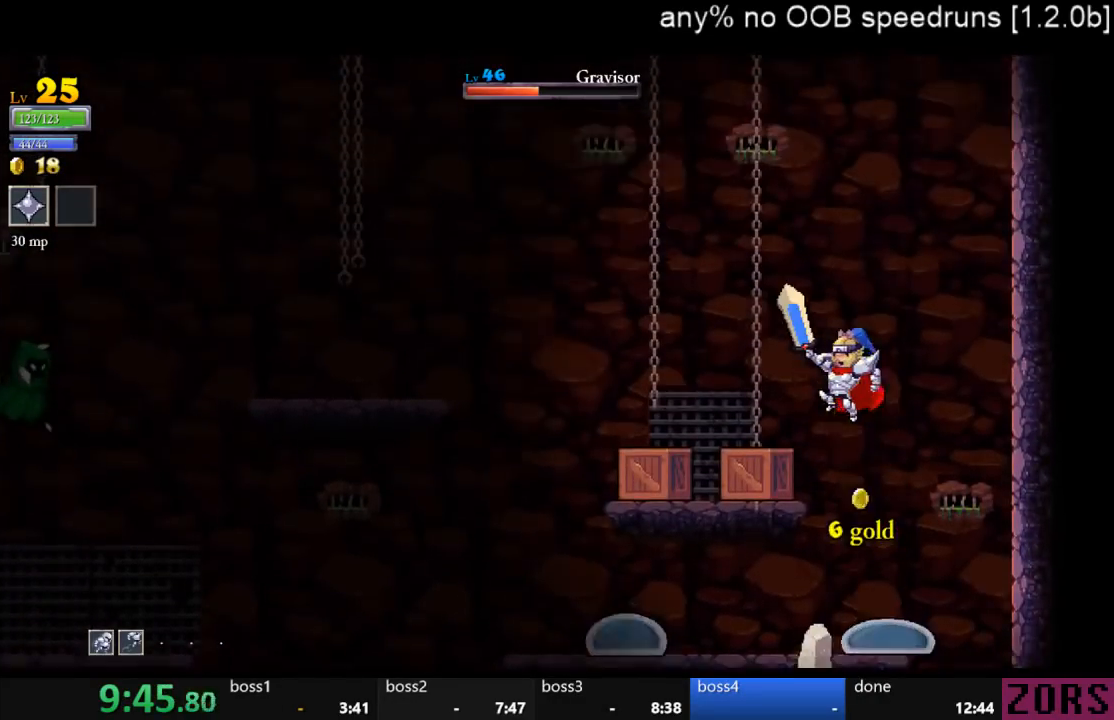
{"buttons": ["CROSS", "DPAD_LEFT"], "left_stick": "center", "right_stick": "center", "events": [[33, "CROSS", "up"], [100, "DPAD_LEFT", "up"], [167, "SQUARE", "down"], [300, "SQUARE", "up"], [367, "DPAD_LEFT", "down"], [467, "CROSS", "down"]]}
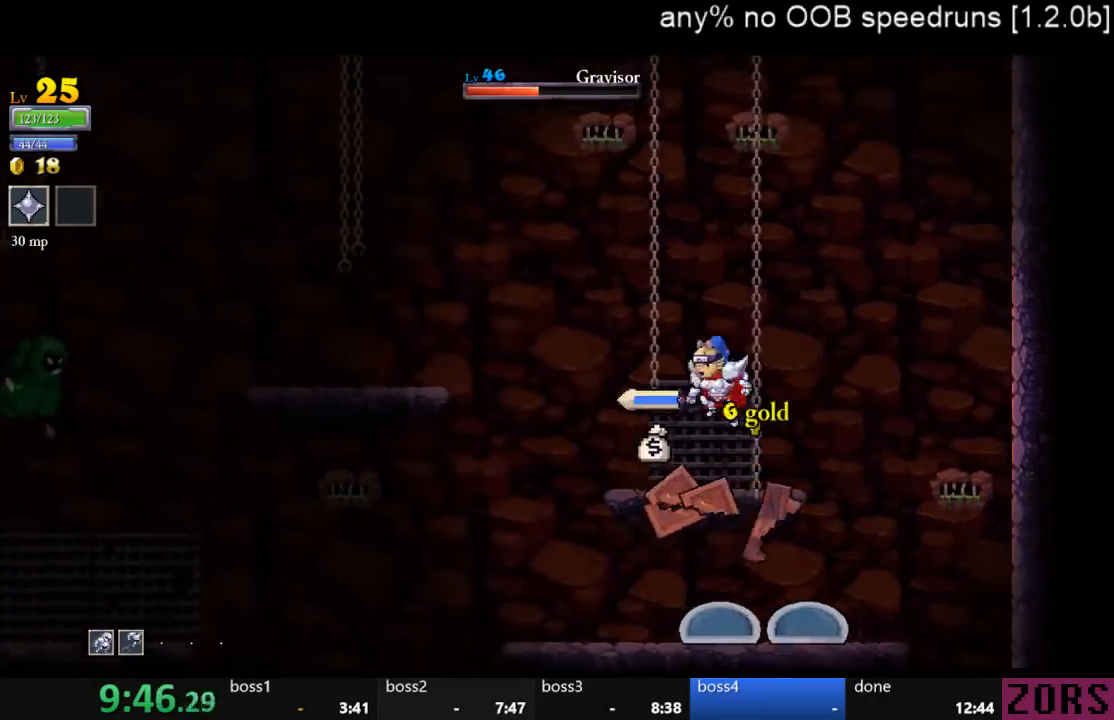
{"buttons": ["DPAD_LEFT"], "left_stick": "center", "right_stick": "center", "events": [[267, "CROSS", "up"]]}
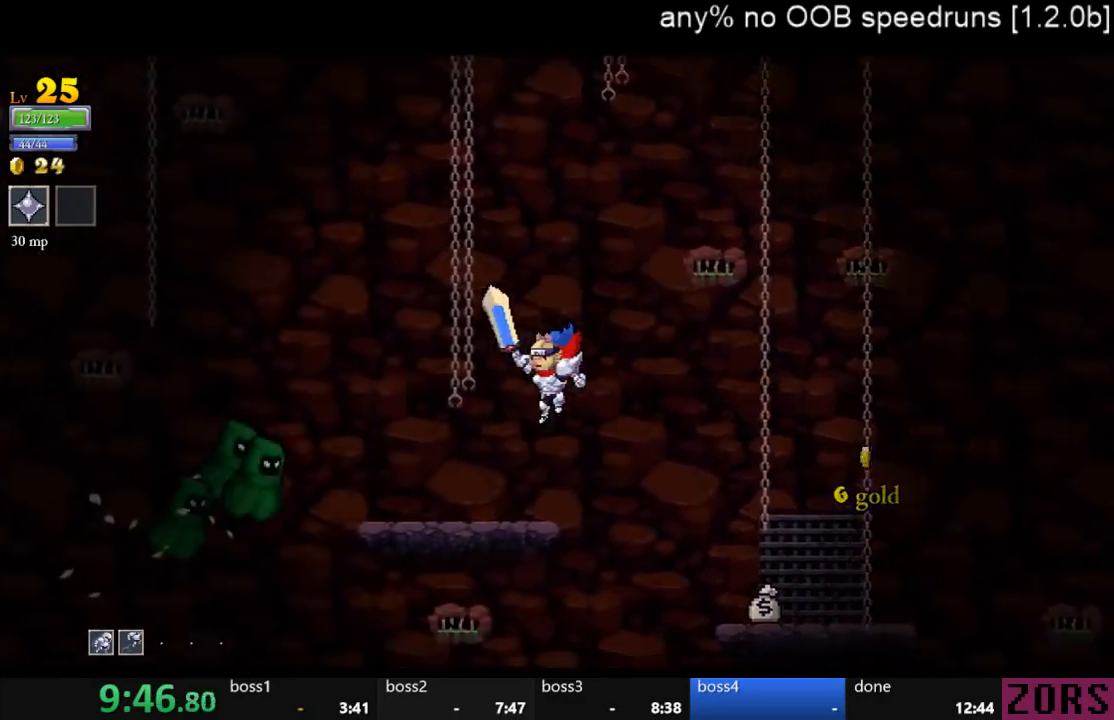
{"buttons": [], "left_stick": "center", "right_stick": "center", "events": [[167, "SQUARE", "down"], [333, "SQUARE", "up"], [367, "DPAD_LEFT", "up"]]}
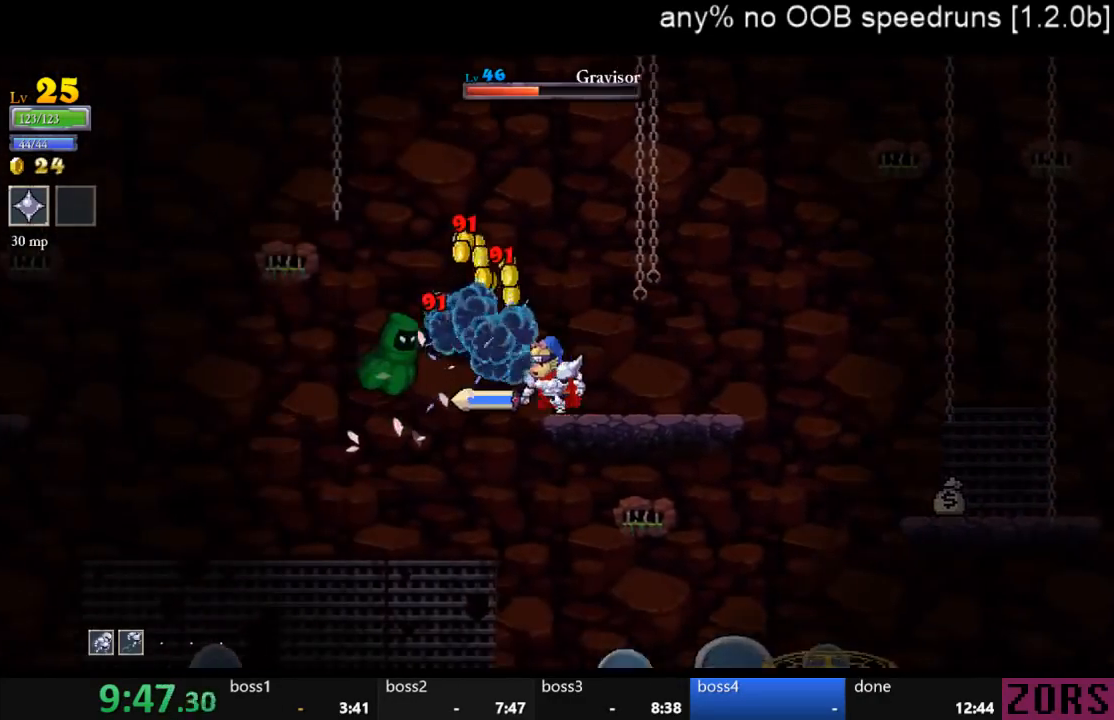
{"buttons": ["DPAD_LEFT"], "left_stick": "center", "right_stick": "center", "events": [[133, "SQUARE", "down"], [167, "DPAD_LEFT", "down"], [233, "CROSS", "down"], [300, "SQUARE", "up"], [333, "DPAD_LEFT", "up"], [400, "CROSS", "up"], [467, "DPAD_LEFT", "down"]]}
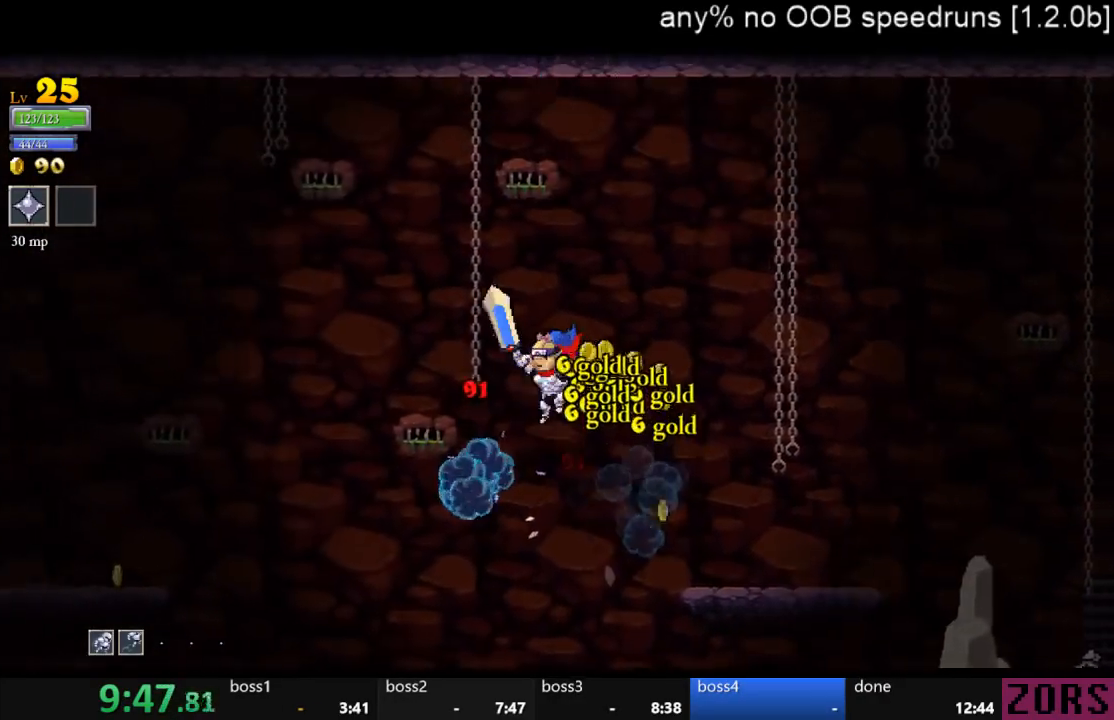
{"buttons": ["CROSS", "DPAD_LEFT"], "left_stick": "center", "right_stick": "center", "events": [[500, "CROSS", "down"]]}
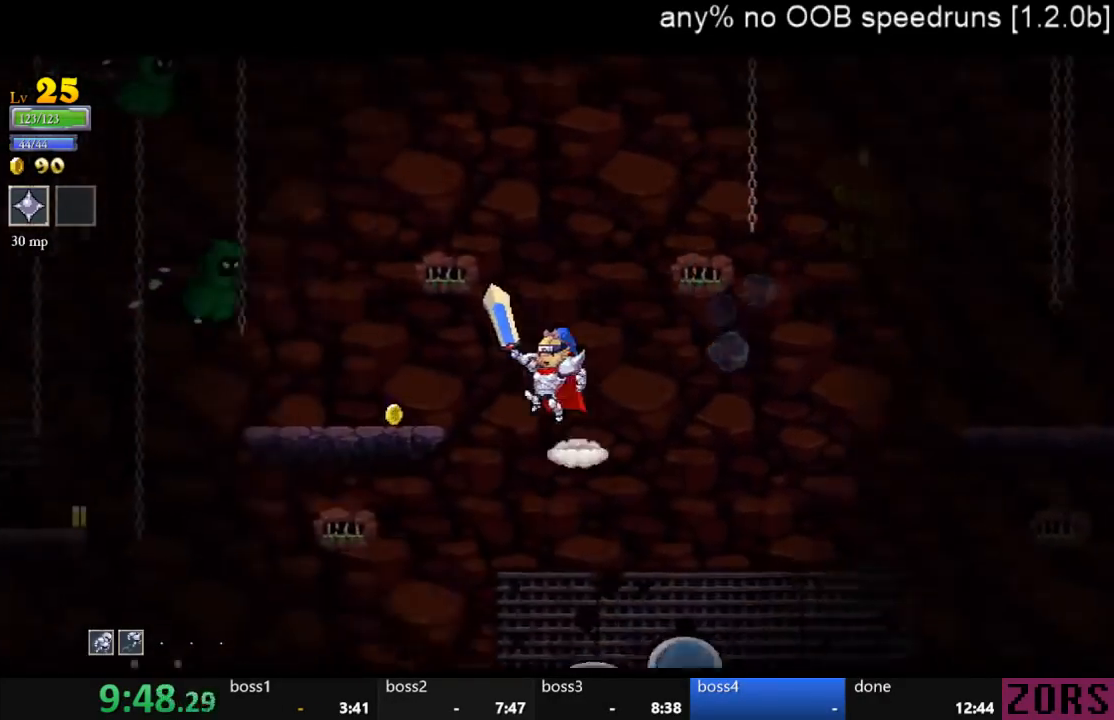
{"buttons": [], "left_stick": "center", "right_stick": "center", "events": [[100, "CROSS", "up"], [167, "SQUARE", "down"], [333, "SQUARE", "up"], [367, "DPAD_LEFT", "up"]]}
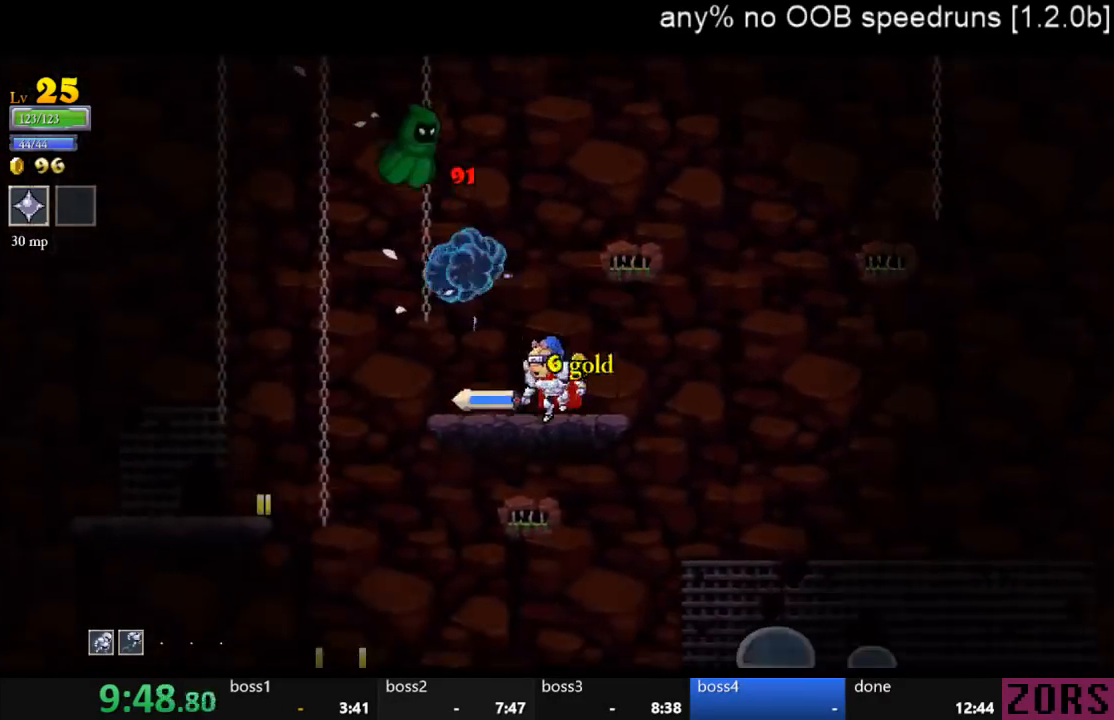
{"buttons": ["DPAD_LEFT"], "left_stick": "center", "right_stick": "center", "events": [[100, "CROSS", "down"], [100, "SQUARE", "down"], [167, "DPAD_LEFT", "down"], [267, "DPAD_LEFT", "up"], [333, "SQUARE", "up"], [367, "CROSS", "up"], [500, "DPAD_LEFT", "down"]]}
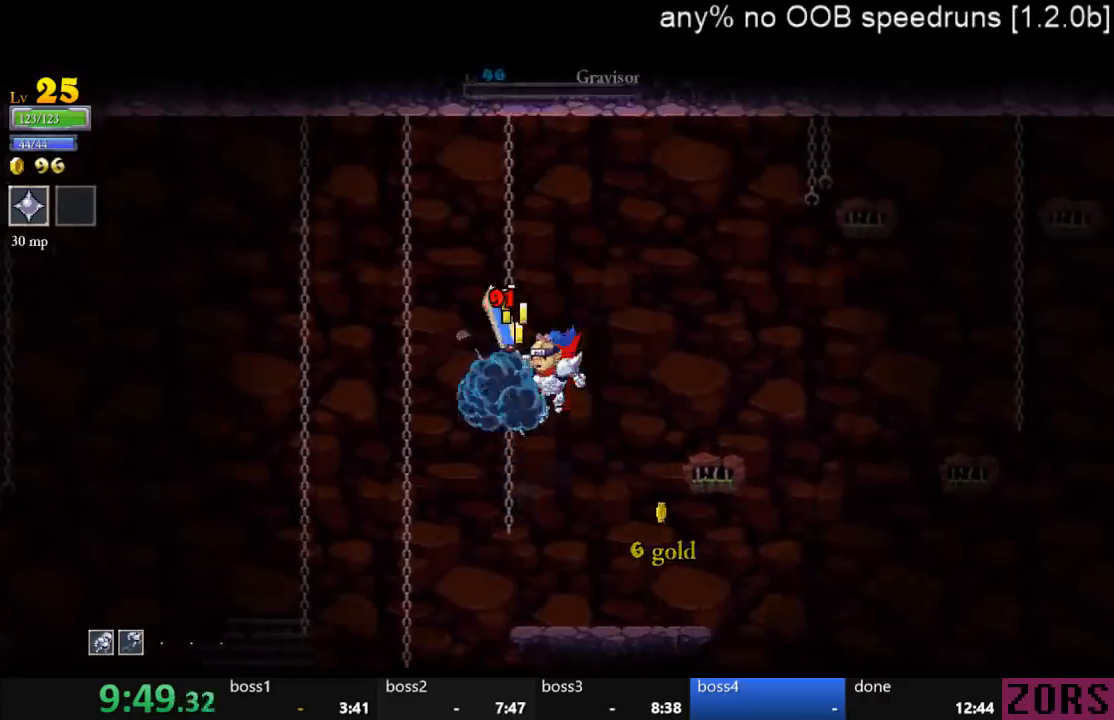
{"buttons": ["DPAD_DOWN", "DPAD_LEFT"], "left_stick": "center", "right_stick": "center", "events": [[67, "DPAD_UP", "down"], [133, "DPAD_UP", "up"], [267, "DPAD_DOWN", "down"]]}
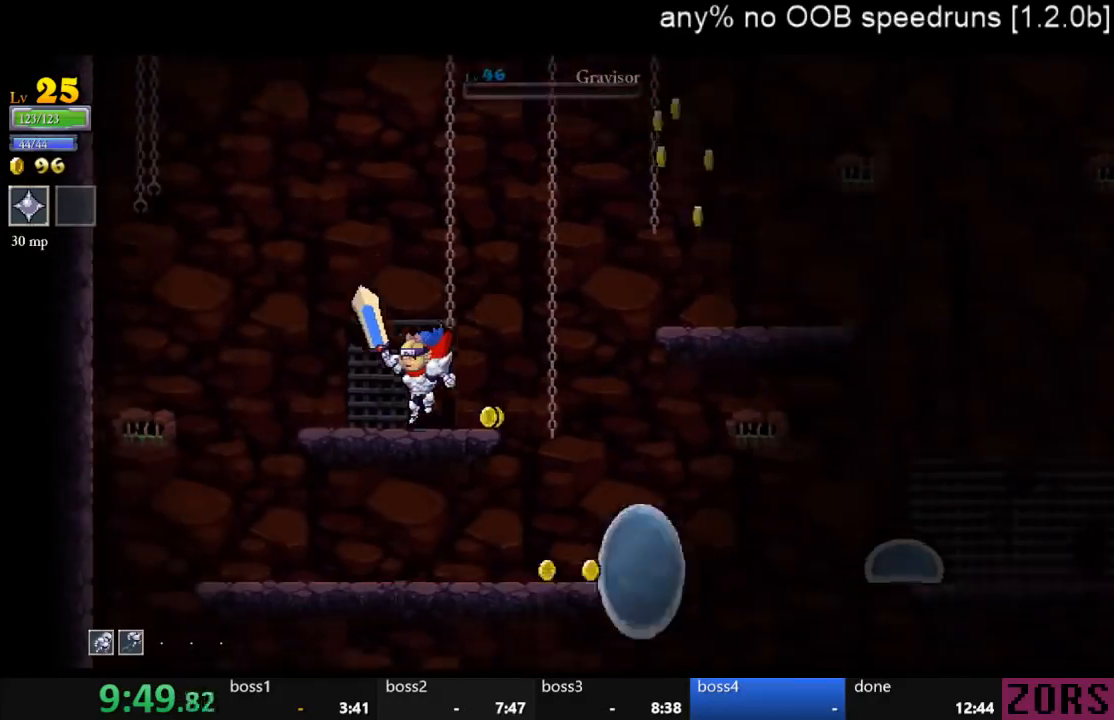
{"buttons": ["DPAD_RIGHT"], "left_stick": "center", "right_stick": "center", "events": [[100, "CROSS", "down"], [267, "CROSS", "up"], [400, "DPAD_DOWN", "up"], [400, "DPAD_LEFT", "up"], [400, "DPAD_RIGHT", "down"]]}
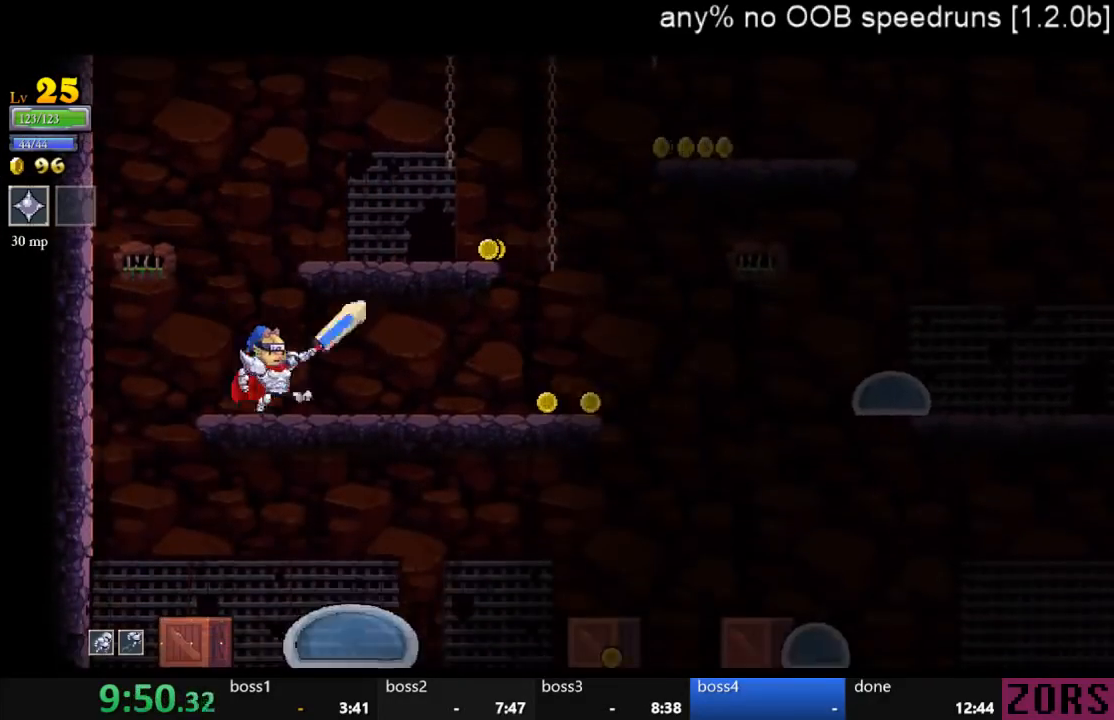
{"buttons": ["DPAD_RIGHT"], "left_stick": "center", "right_stick": "center", "events": [[33, "DPAD_DOWN", "down"], [33, "DPAD_RIGHT", "up"], [100, "DPAD_DOWN", "up"], [433, "DPAD_RIGHT", "down"]]}
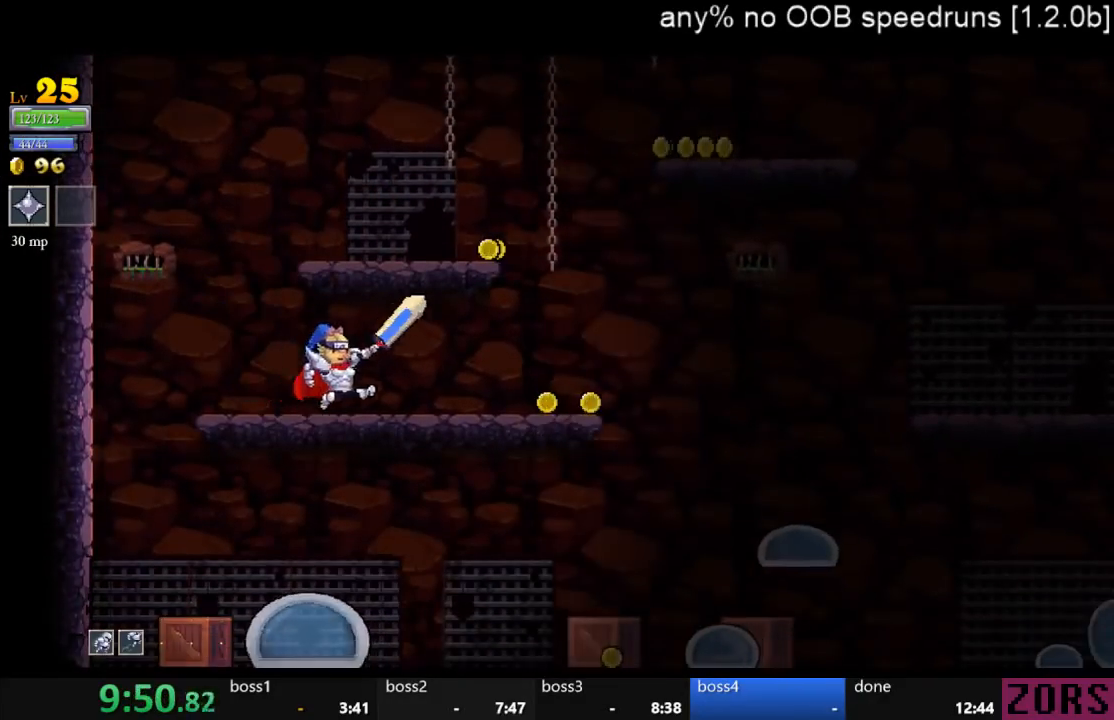
{"buttons": ["SQUARE"], "left_stick": "center", "right_stick": "center", "events": [[133, "DPAD_DOWN", "down"], [167, "DPAD_RIGHT", "up"], [200, "CROSS", "down"], [300, "CROSS", "up"], [300, "DPAD_DOWN", "up"], [500, "SQUARE", "down"]]}
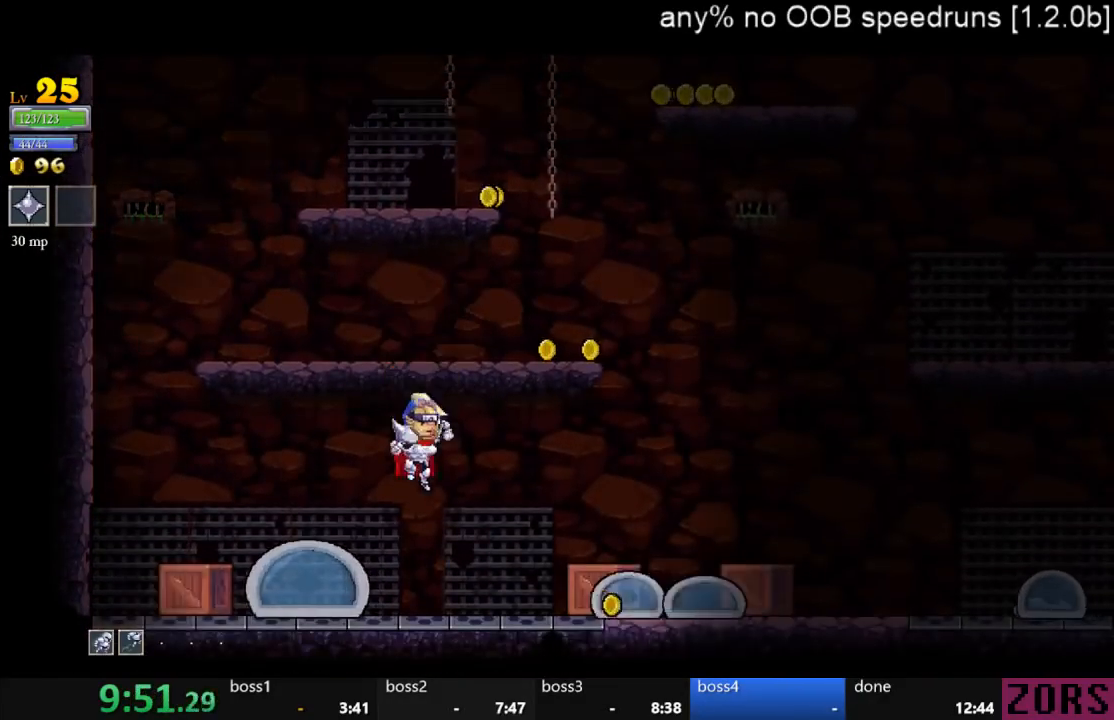
{"buttons": ["CROSS", "DPAD_LEFT"], "left_stick": "center", "right_stick": "center", "events": [[33, "DPAD_RIGHT", "down"], [167, "SQUARE", "up"], [300, "DPAD_DOWN", "down"], [300, "DPAD_RIGHT", "up"], [333, "CROSS", "down"], [333, "DPAD_DOWN", "up"], [333, "DPAD_LEFT", "down"]]}
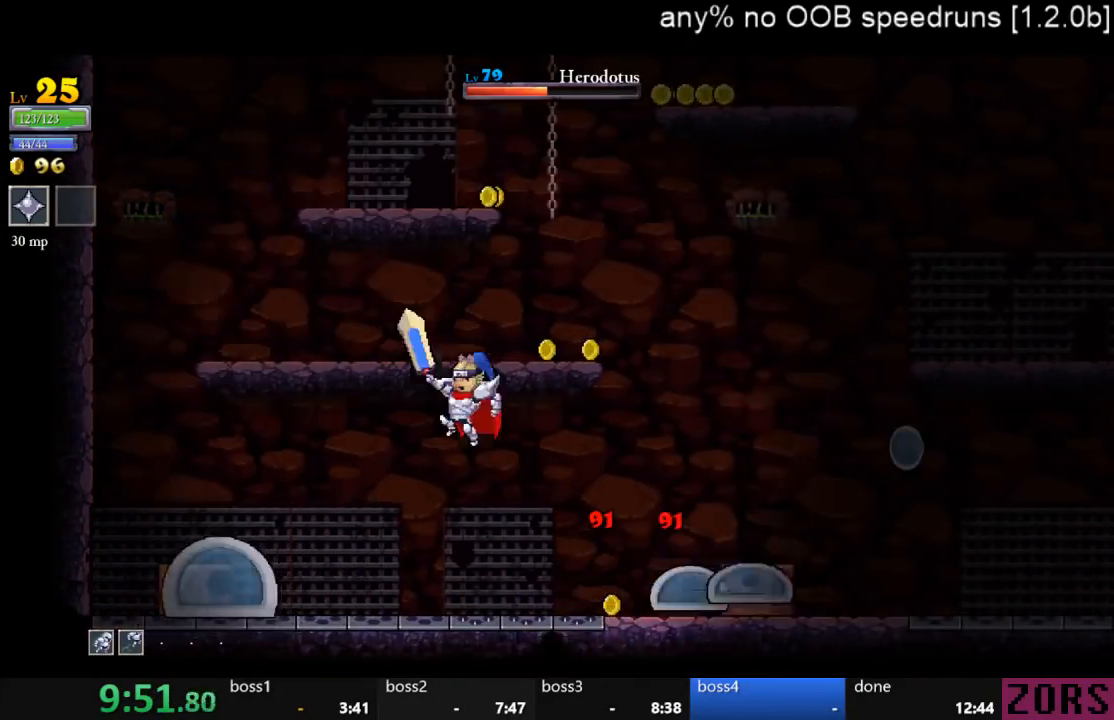
{"buttons": ["DPAD_RIGHT"], "left_stick": "center", "right_stick": "center", "events": [[33, "DPAD_DOWN", "down"], [200, "CROSS", "up"], [200, "DPAD_DOWN", "up"], [433, "DPAD_LEFT", "up"], [467, "DPAD_RIGHT", "down"]]}
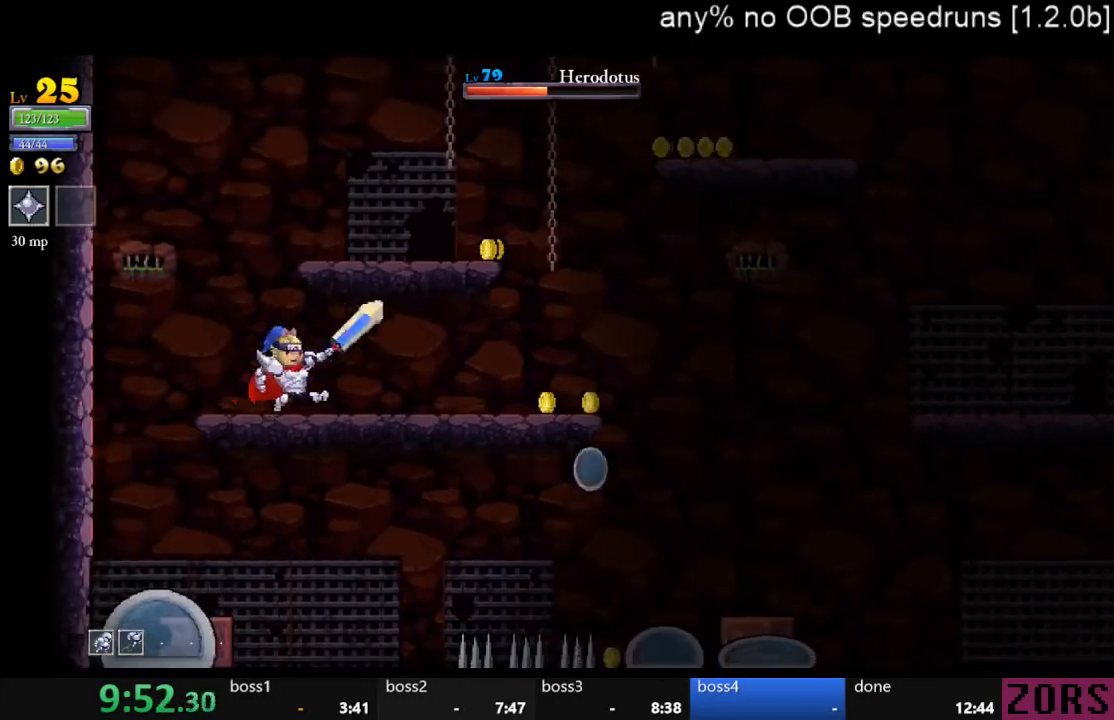
{"buttons": ["CROSS", "DPAD_RIGHT"], "left_stick": "center", "right_stick": "center", "events": [[167, "CROSS", "down"]]}
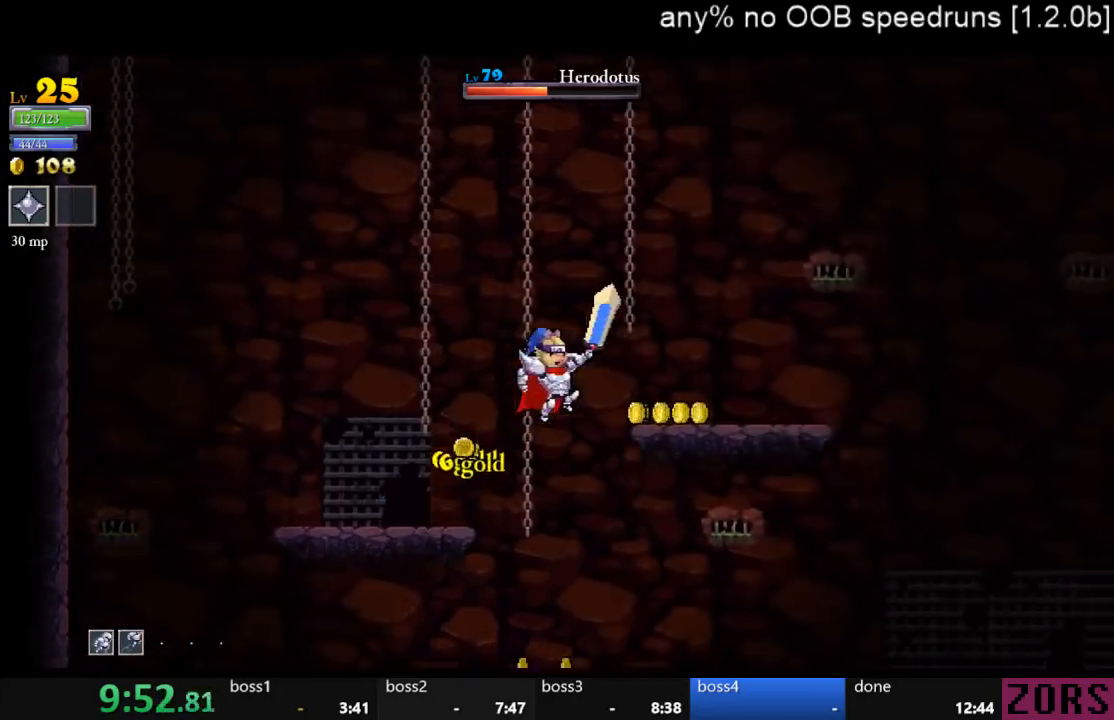
{"buttons": ["DPAD_RIGHT"], "left_stick": "center", "right_stick": "center", "events": [[100, "CROSS", "up"]]}
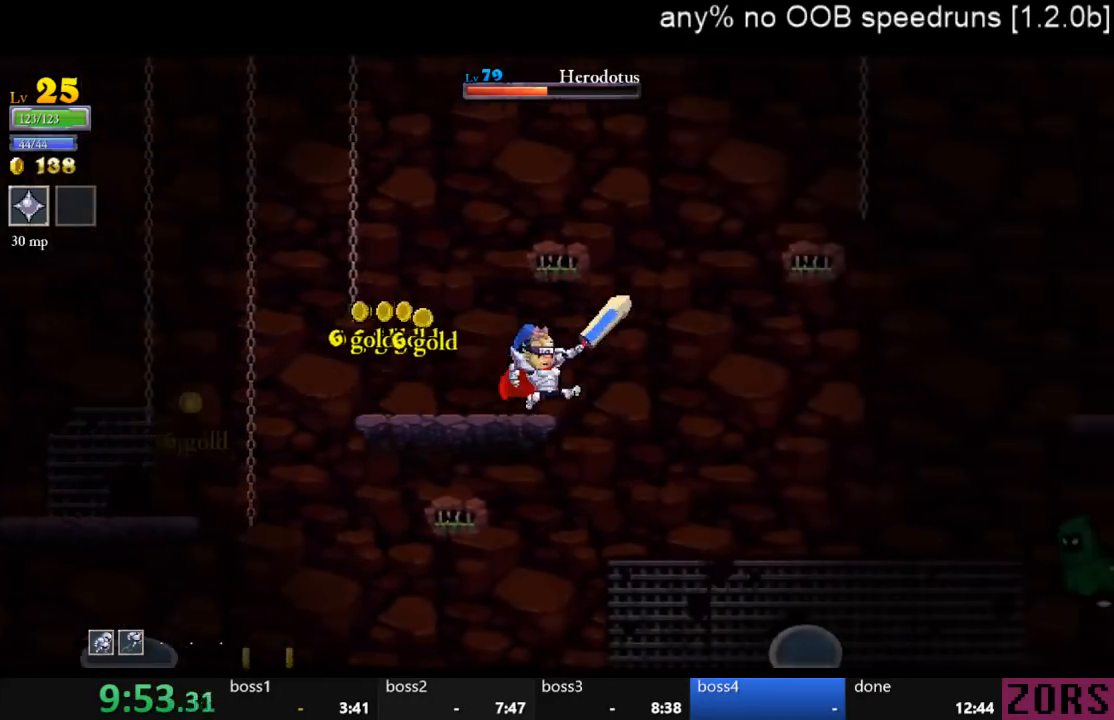
{"buttons": ["SQUARE", "DPAD_RIGHT"], "left_stick": "center", "right_stick": "center", "events": [[433, "SQUARE", "down"]]}
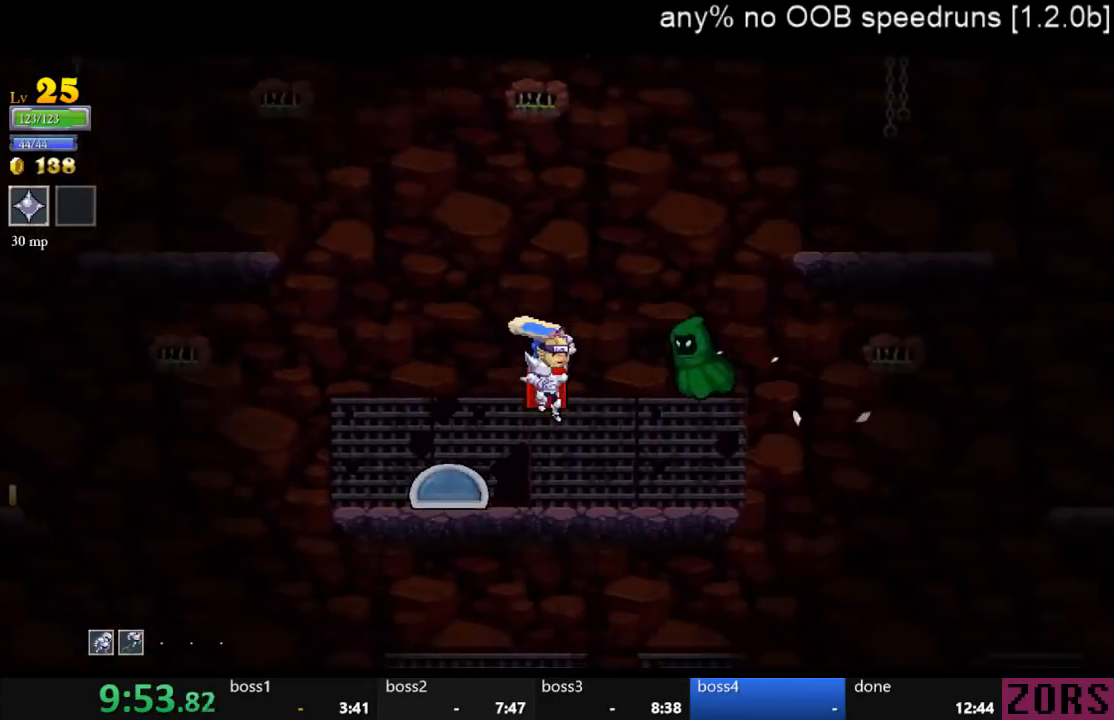
{"buttons": ["DPAD_RIGHT"], "left_stick": "center", "right_stick": "center", "events": [[67, "SQUARE", "up"]]}
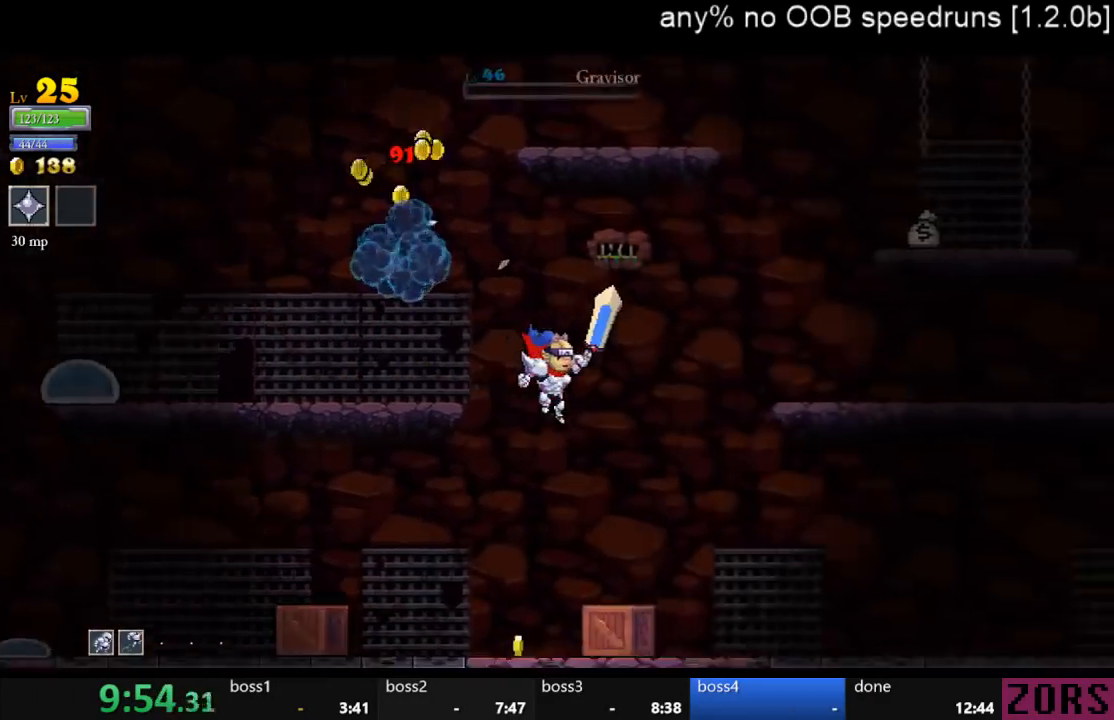
{"buttons": ["SQUARE", "DPAD_LEFT"], "left_stick": "center", "right_stick": "center", "events": [[367, "DPAD_DOWN", "down"], [400, "DPAD_DOWN", "up"], [400, "DPAD_LEFT", "down"], [400, "DPAD_RIGHT", "up"], [433, "SQUARE", "down"]]}
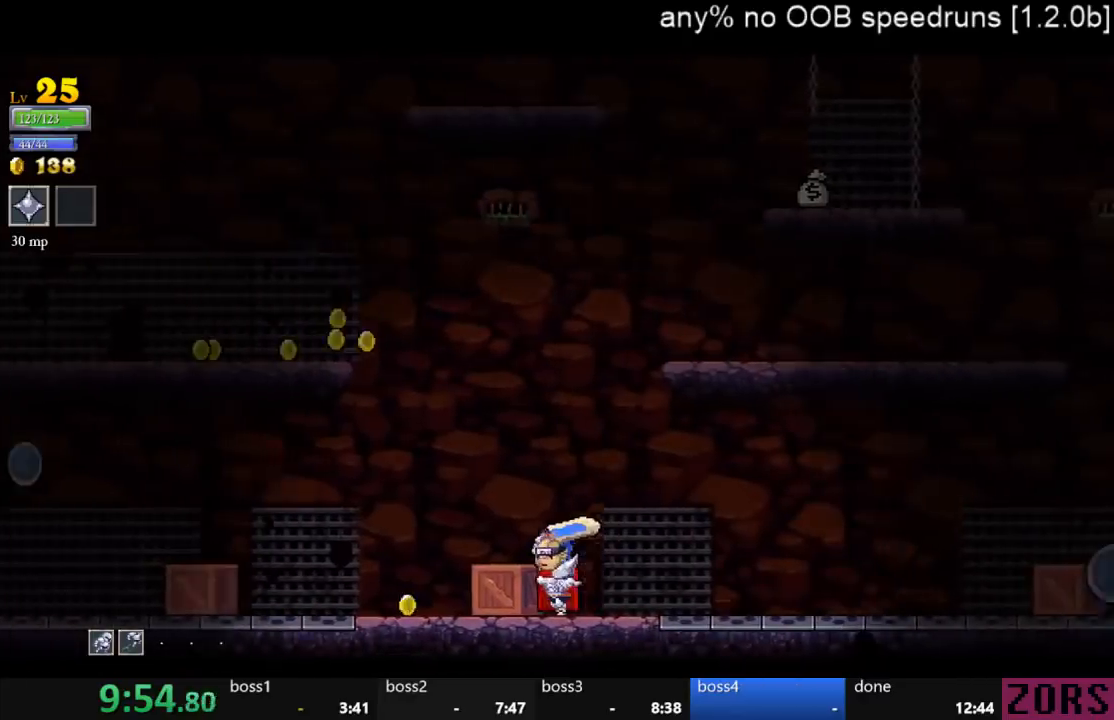
{"buttons": ["SQUARE"], "left_stick": "center", "right_stick": "center", "events": [[33, "SQUARE", "up"], [367, "DPAD_LEFT", "up"], [400, "CROSS", "down"], [433, "DPAD_LEFT", "down"], [433, "SQUARE", "down"], [500, "CROSS", "up"], [500, "DPAD_LEFT", "up"]]}
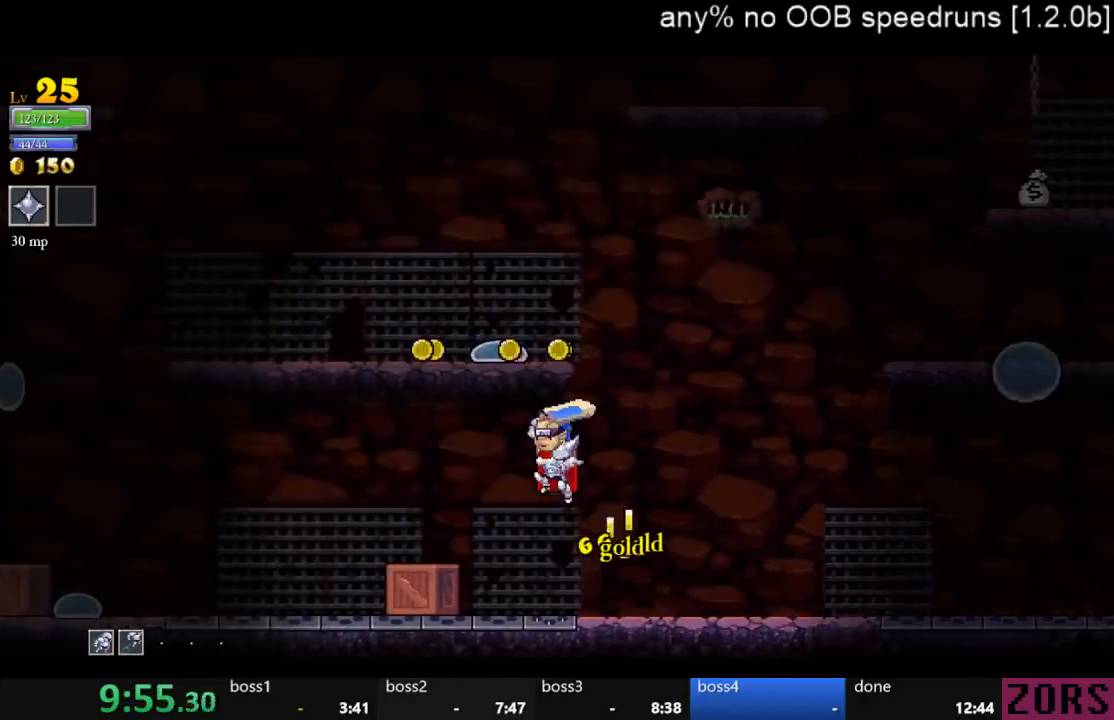
{"buttons": [], "left_stick": "center", "right_stick": "center", "events": [[33, "DPAD_RIGHT", "down"], [33, "SQUARE", "up"], [200, "DPAD_DOWN", "down"], [200, "DPAD_RIGHT", "up"], [233, "DPAD_DOWN", "up"], [233, "DPAD_LEFT", "down"], [300, "DPAD_LEFT", "up"]]}
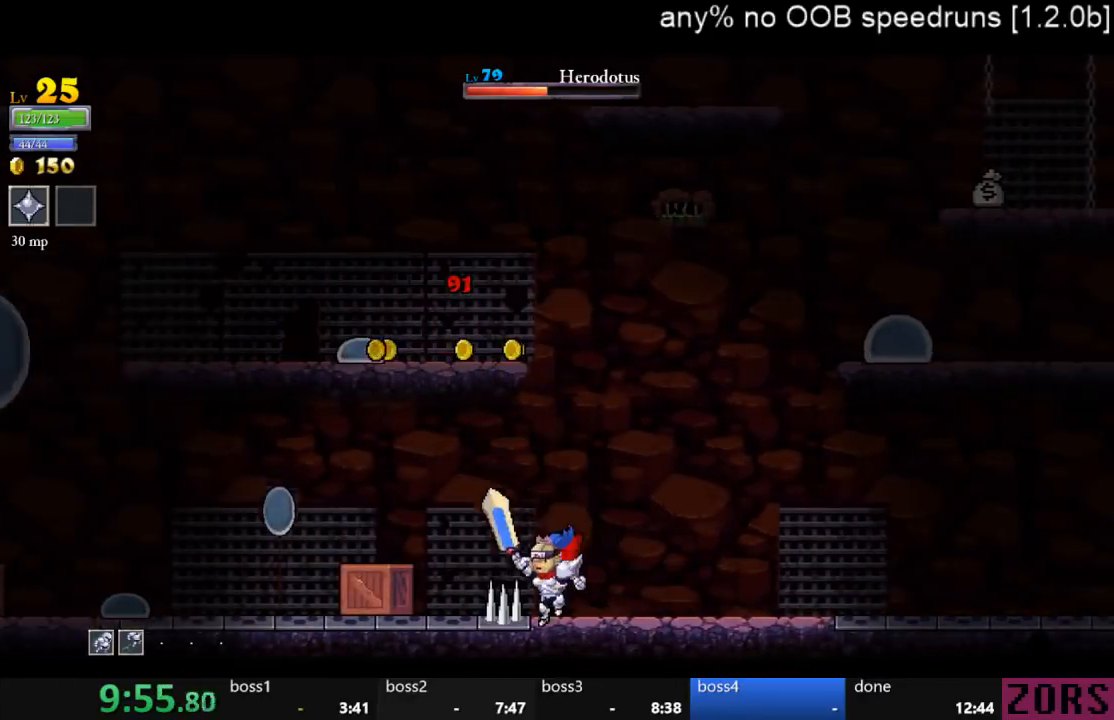
{"buttons": ["CROSS", "DPAD_RIGHT"], "left_stick": "center", "right_stick": "center", "events": [[100, "CROSS", "down"], [133, "DPAD_LEFT", "down"], [167, "SQUARE", "down"], [300, "DPAD_DOWN", "down"], [333, "DPAD_DOWN", "up"], [333, "DPAD_LEFT", "up"], [367, "DPAD_RIGHT", "down"], [467, "SQUARE", "up"]]}
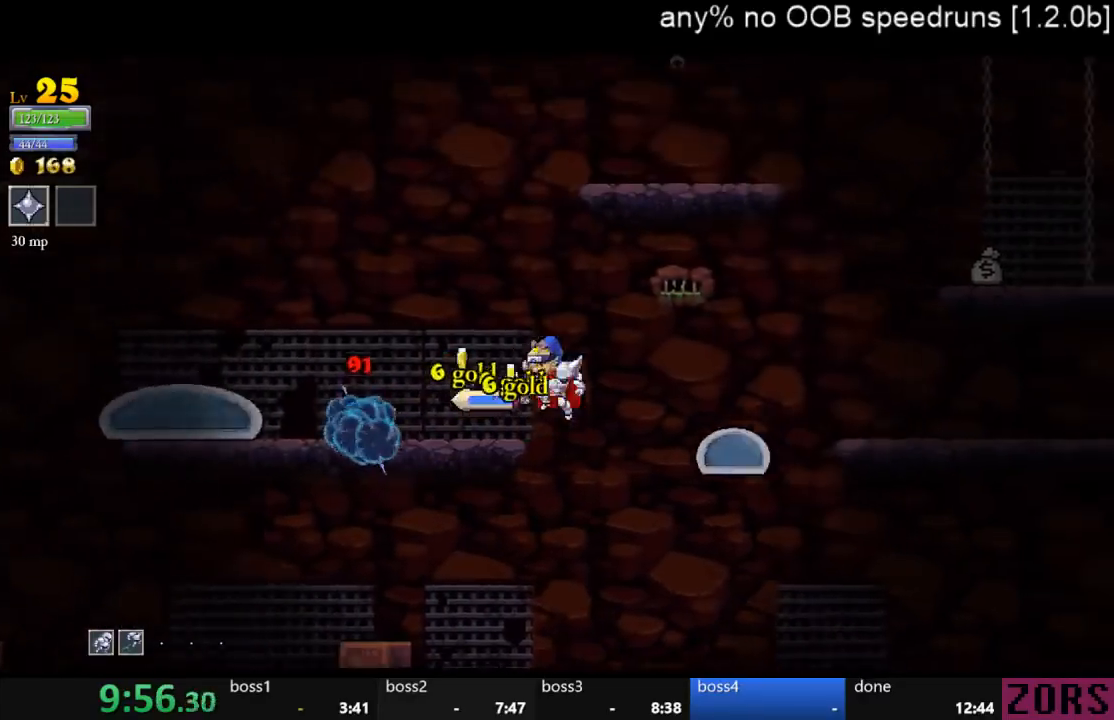
{"buttons": ["DPAD_RIGHT"], "left_stick": "center", "right_stick": "center", "events": [[33, "CROSS", "up"], [100, "SQUARE", "down"], [133, "DPAD_DOWN", "down"], [167, "DPAD_RIGHT", "up"], [200, "DPAD_DOWN", "up"], [200, "SQUARE", "up"], [300, "DPAD_RIGHT", "down"]]}
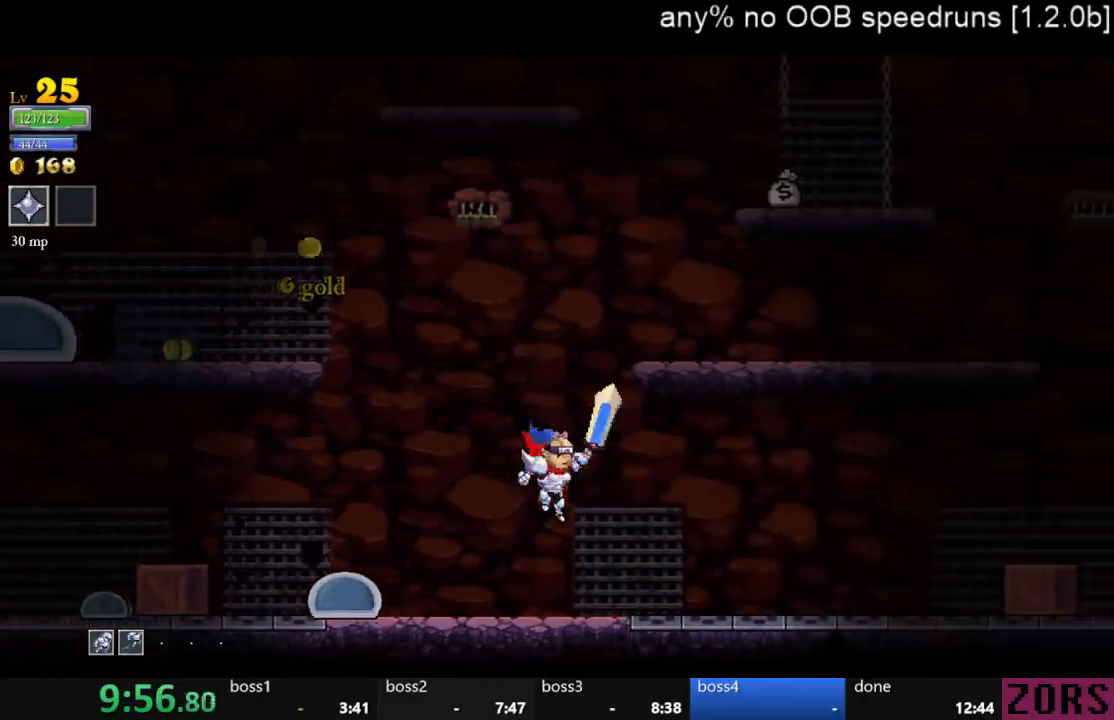
{"buttons": [], "left_stick": "center", "right_stick": "center", "events": [[67, "DPAD_LEFT", "down"], [67, "DPAD_RIGHT", "up"], [133, "SQUARE", "down"], [333, "DPAD_UP", "down"], [333, "SQUARE", "up"], [367, "DPAD_UP", "up"], [400, "DPAD_LEFT", "up"]]}
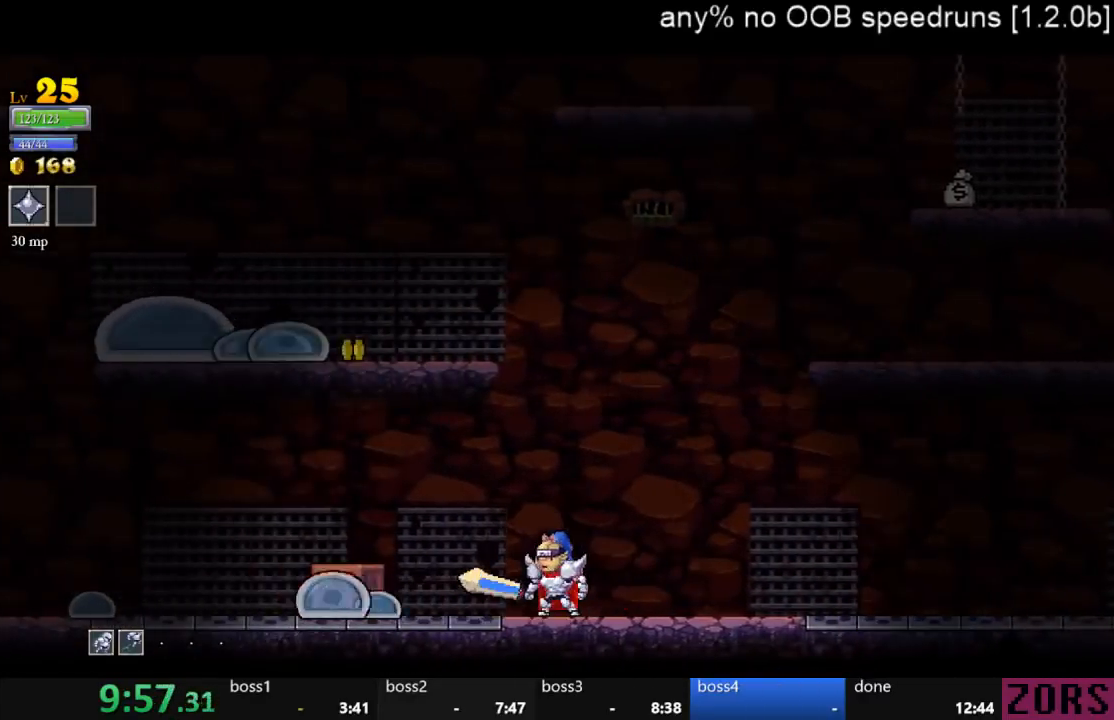
{"buttons": ["DPAD_RIGHT"], "left_stick": "center", "right_stick": "center", "events": [[133, "SQUARE", "down"], [167, "DPAD_LEFT", "down"], [300, "DPAD_LEFT", "up"], [300, "DPAD_RIGHT", "down"], [300, "SQUARE", "up"]]}
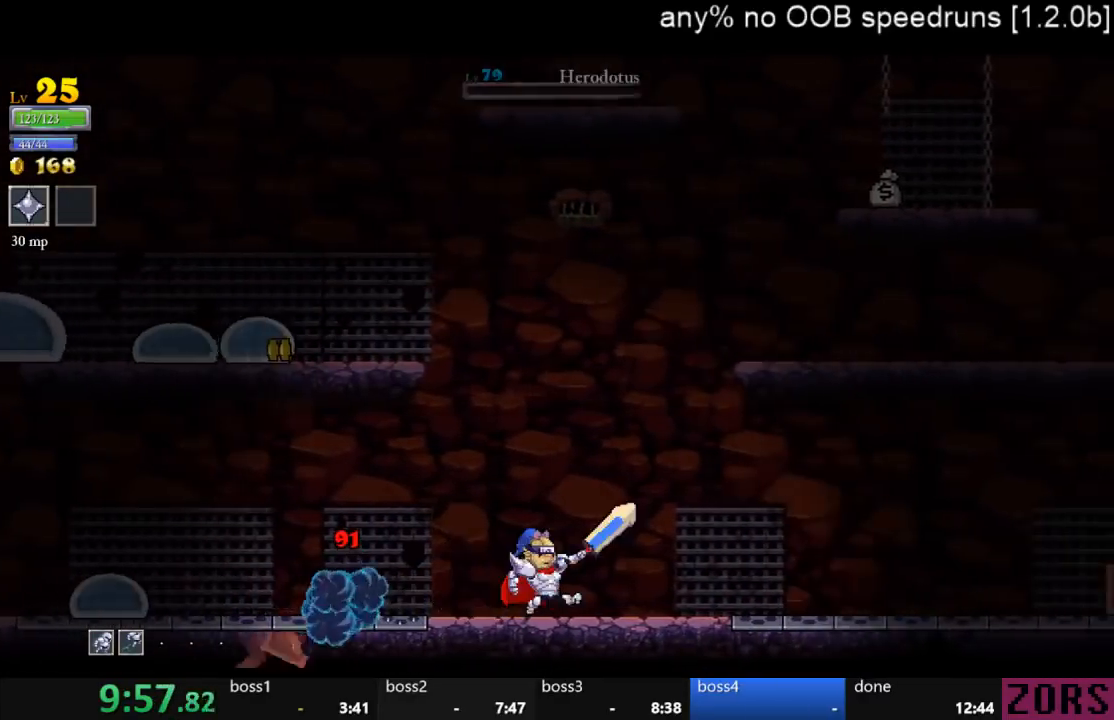
{"buttons": ["CROSS", "SQUARE", "DPAD_LEFT"], "left_stick": "center", "right_stick": "center", "events": [[167, "DPAD_RIGHT", "up"], [233, "DPAD_LEFT", "down"], [400, "CROSS", "down"], [500, "SQUARE", "down"]]}
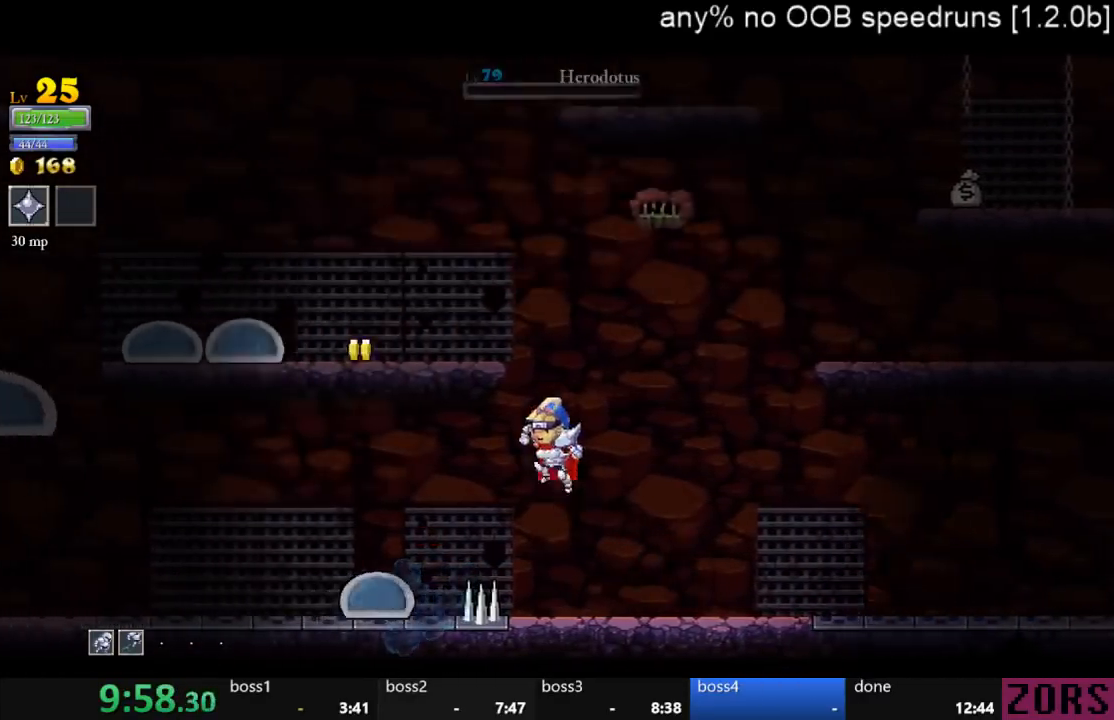
{"buttons": ["DPAD_DOWN", "DPAD_RIGHT"], "left_stick": "center", "right_stick": "center", "events": [[200, "DPAD_LEFT", "up"], [200, "DPAD_RIGHT", "down"], [233, "SQUARE", "up"], [300, "CROSS", "up"], [333, "DPAD_DOWN", "down"]]}
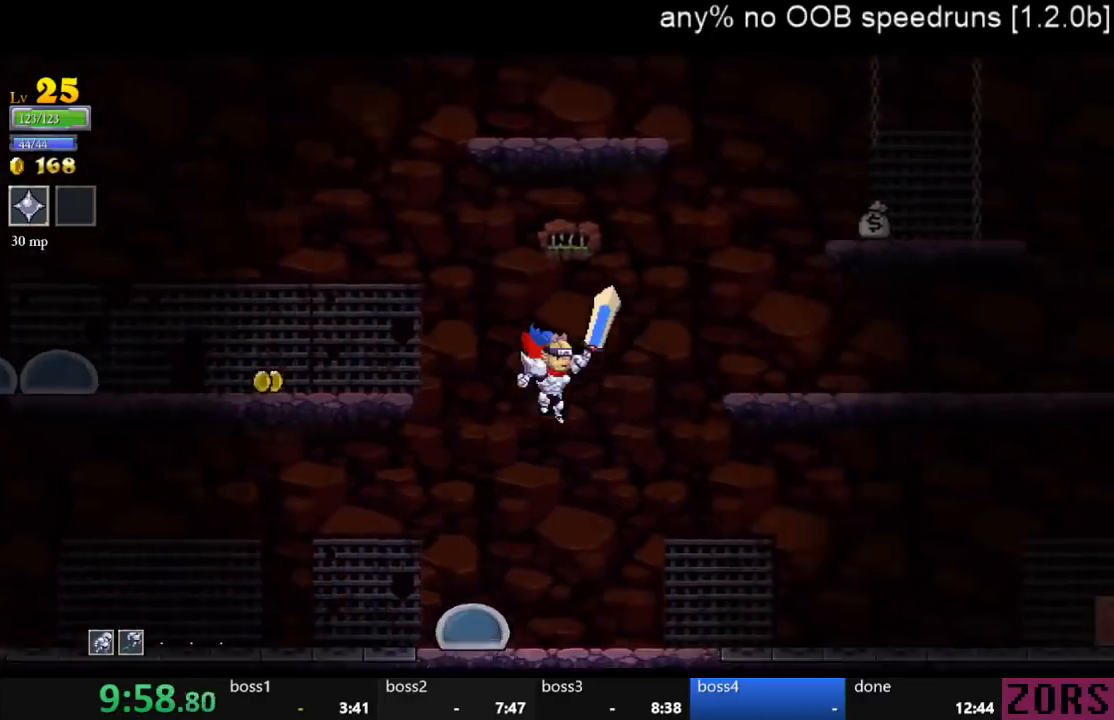
{"buttons": ["DPAD_RIGHT"], "left_stick": "center", "right_stick": "center"}
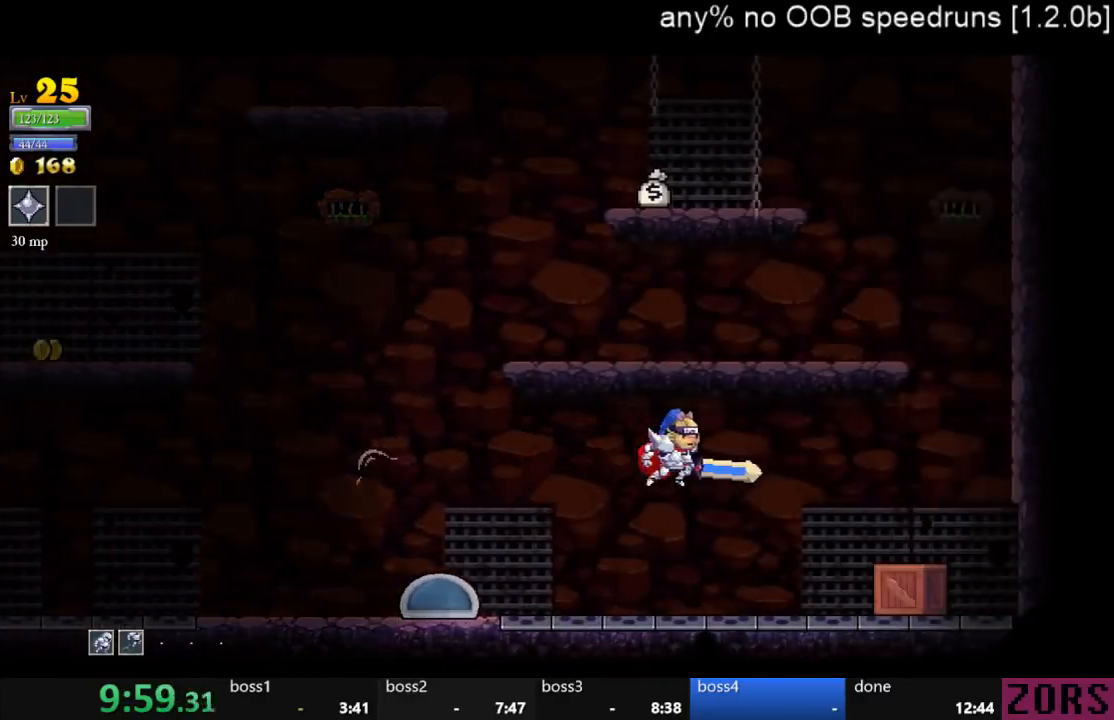
{"buttons": ["CROSS", "DPAD_RIGHT"], "left_stick": "center", "right_stick": "center", "events": [[167, "DPAD_LEFT", "down"], [167, "DPAD_RIGHT", "up"], [233, "SQUARE", "down"], [333, "DPAD_LEFT", "up"], [367, "DPAD_RIGHT", "down"], [367, "SQUARE", "up"], [500, "CROSS", "down"]]}